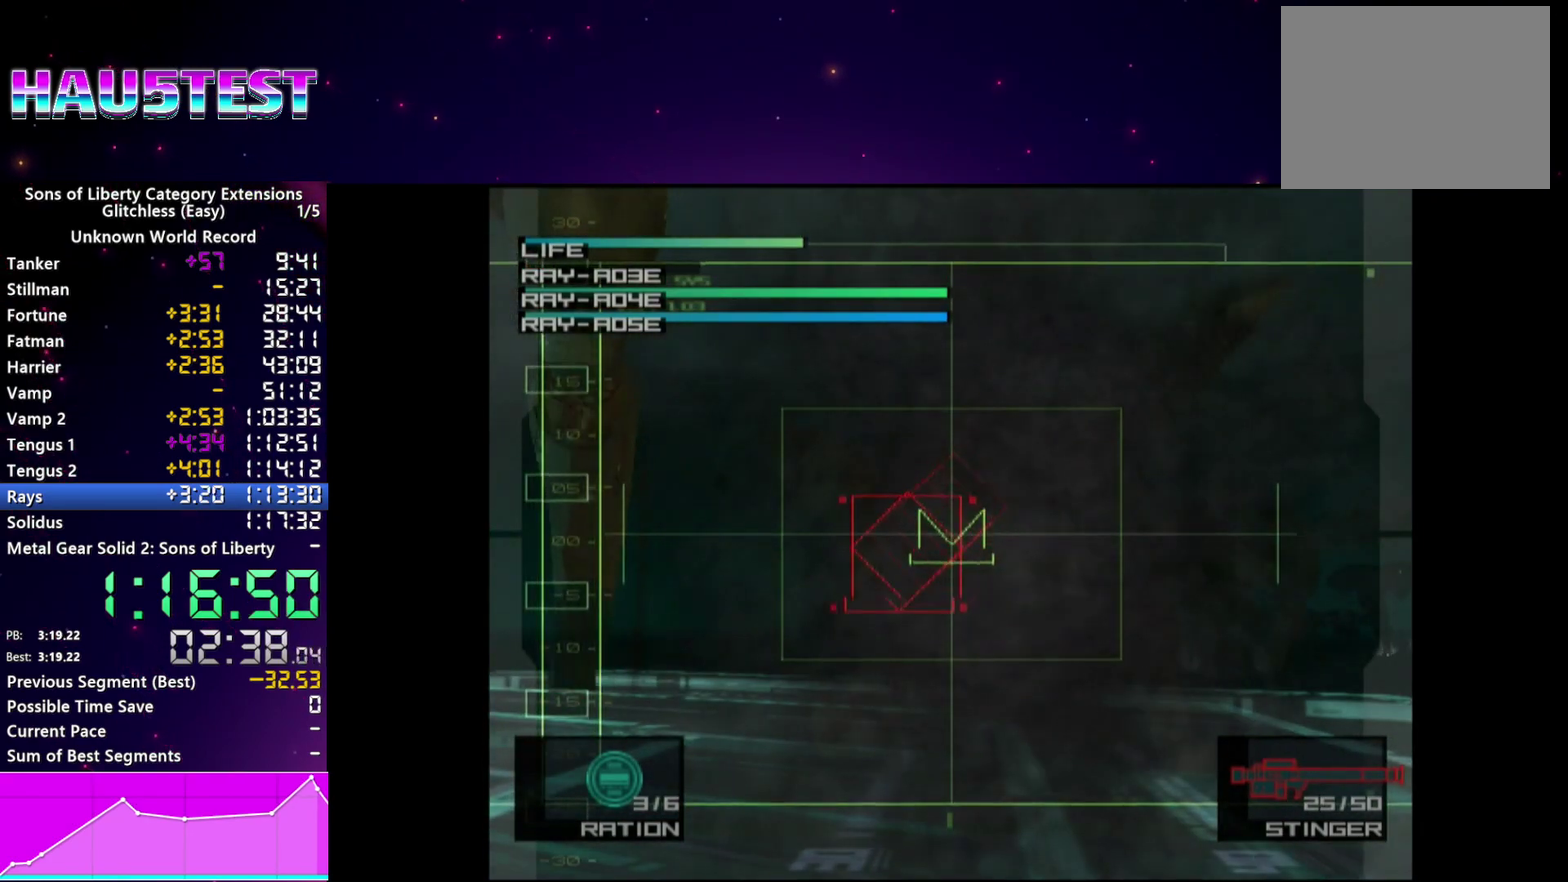
Gameplay with a controller (PlayStation layout); each line is a JSON object with the inputs held at the frame after it. "events" lists button and stick changes between this image and that frame as [ms after this image, input, new state], when the widget could be followed in between. This overlay highlights the sticks when they move; stick clicks (L3 R3) are not distinguishable. Not read: L3 R3 START.
{"buttons": [], "left_stick": "center", "right_stick": "center", "events": [[20, "SQUARE", "up"]]}
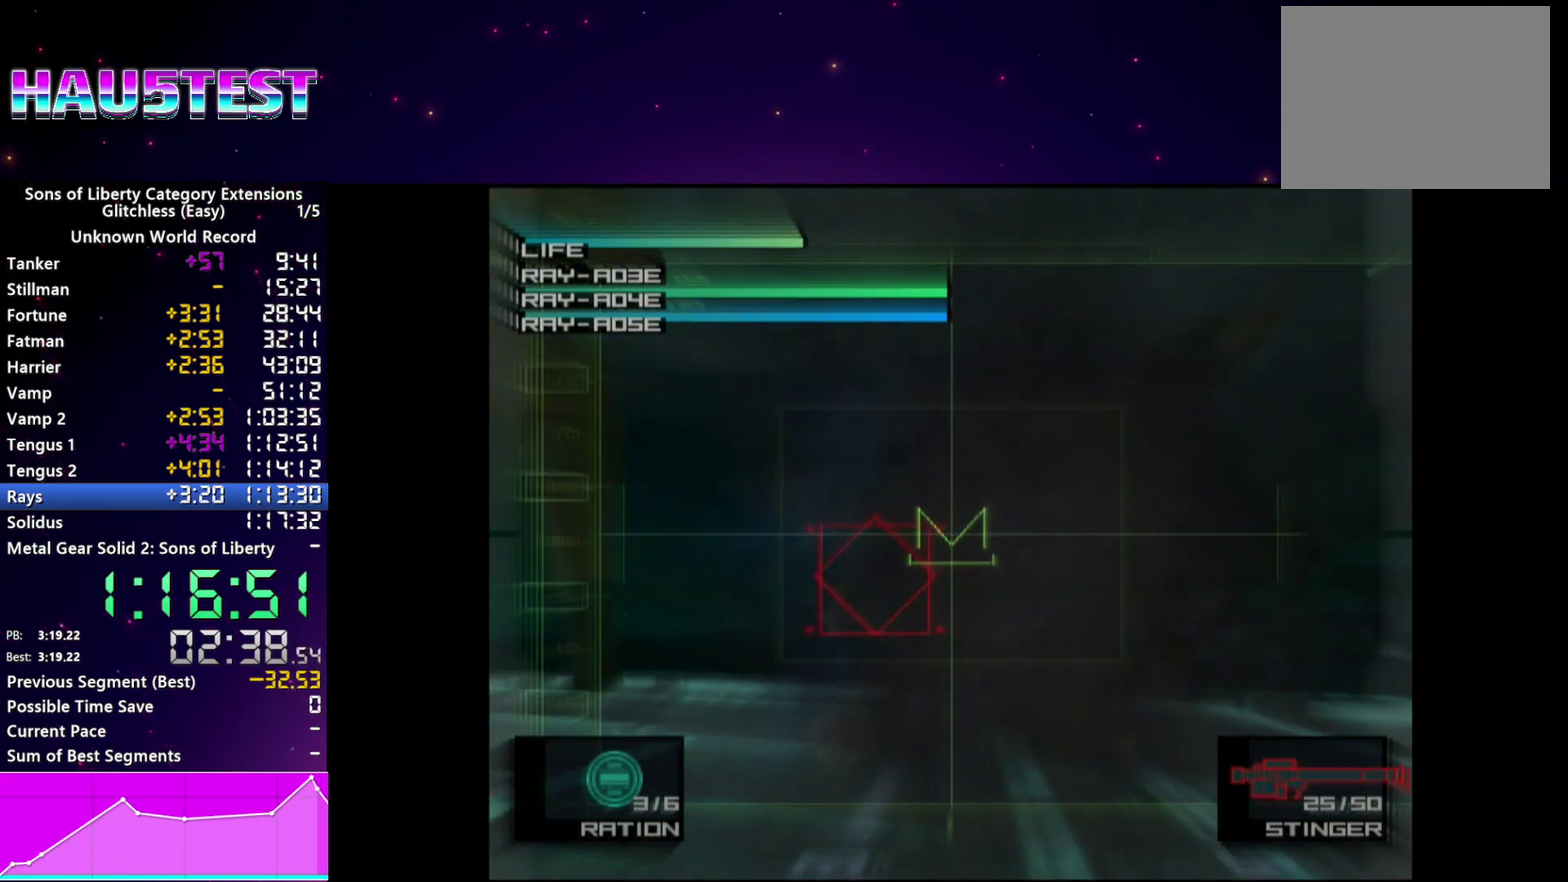
{"buttons": [], "left_stick": "right", "right_stick": "center"}
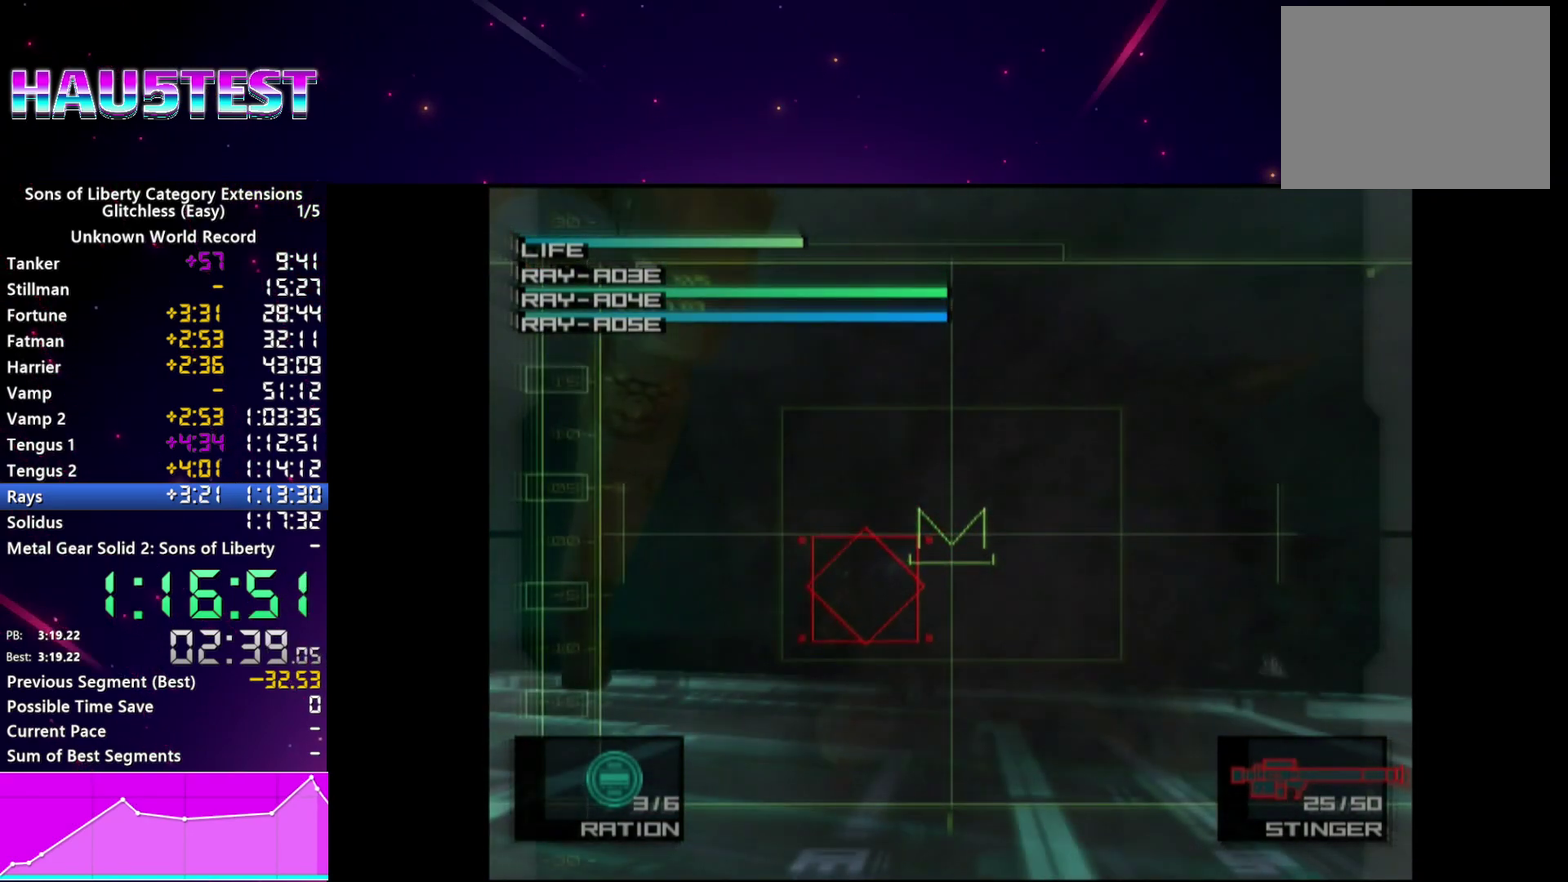
{"buttons": [], "left_stick": "center", "right_stick": "center", "events": [[180, "left_stick", "center"]]}
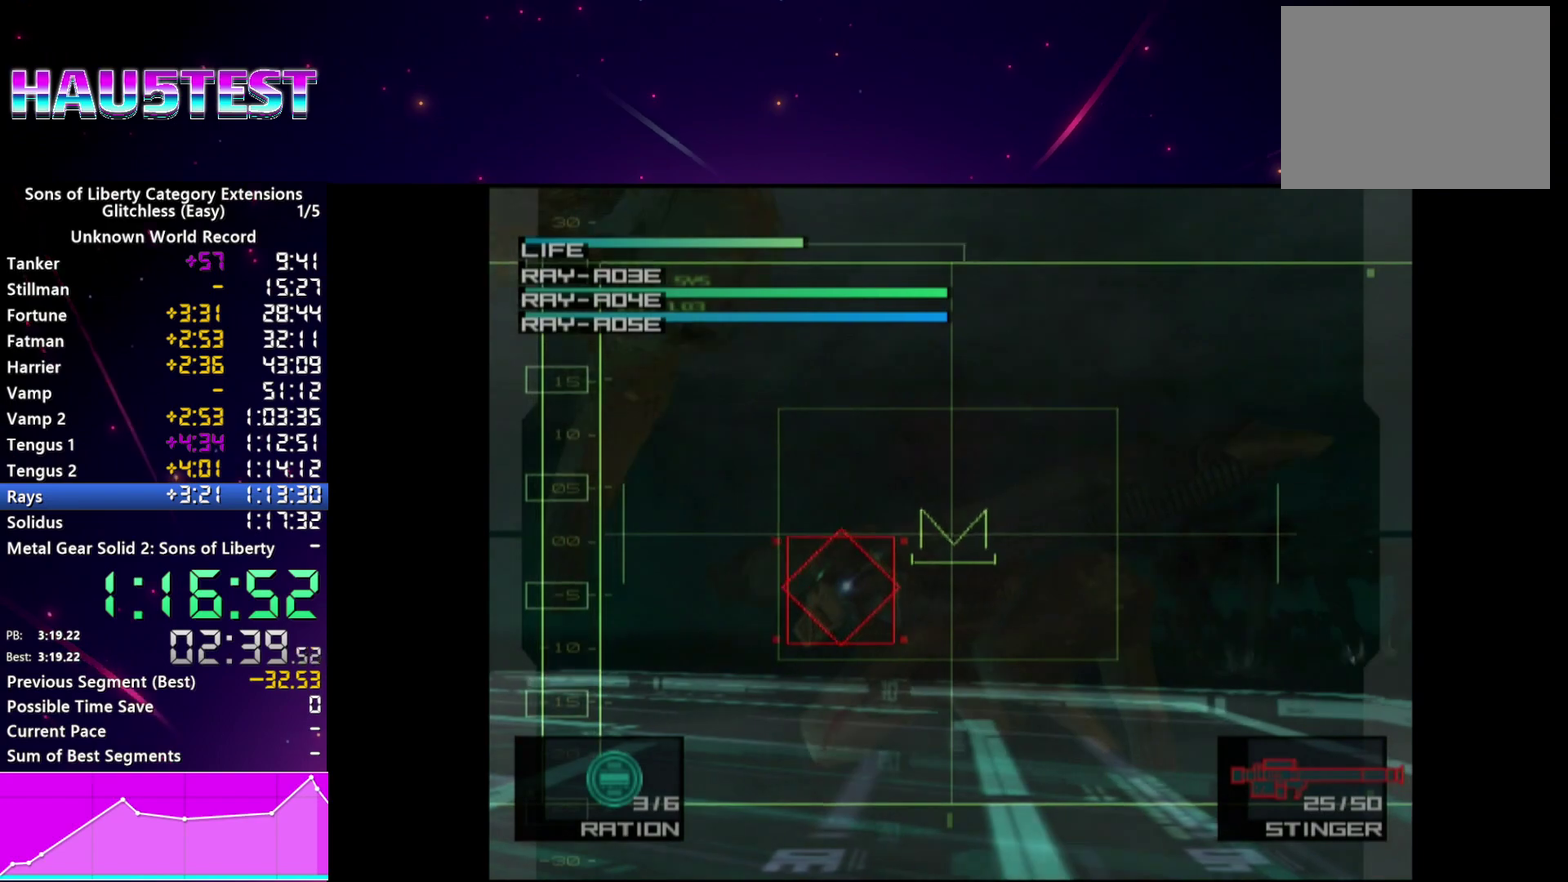
{"buttons": [], "left_stick": "center", "right_stick": "center", "events": []}